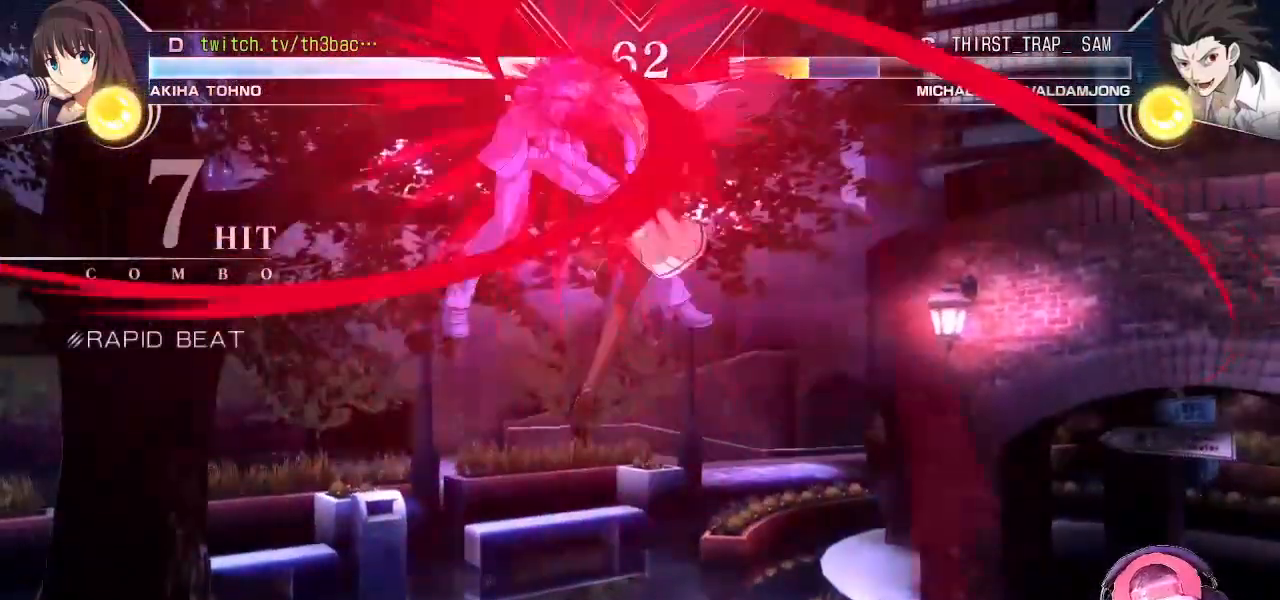
Gameplay with a controller (arcade stick); each line is a JSON object with the inputs held at the frame after it. "events" lists button and stick changes between this image and that frame as [ms after this image, input, new state], when the widget could be followed in between. Not read: L3 R3.
{"buttons": [], "left_stick": "center", "events": [[33, "CIRCLE", "up"], [150, "CIRCLE", "down"], [183, "CIRCLE", "up"], [250, "CIRCLE", "down"], [317, "CIRCLE", "up"], [467, "CIRCLE", "down"], [500, "CIRCLE", "up"]]}
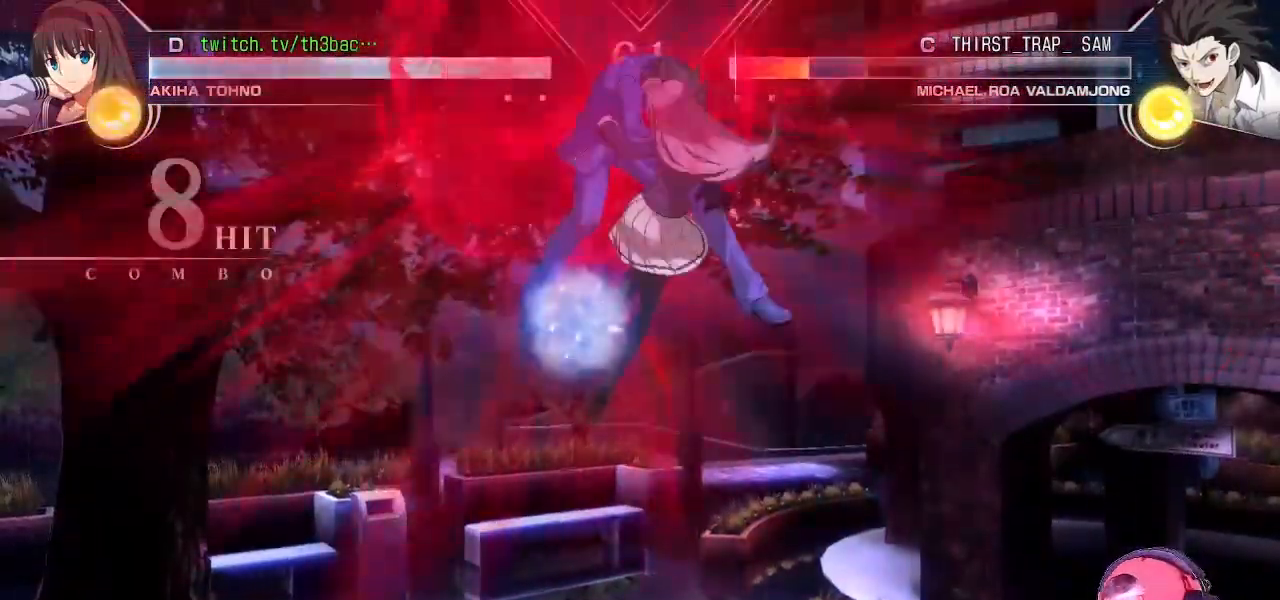
{"buttons": ["CIRCLE"], "left_stick": "center", "events": [[33, "CIRCLE", "down"], [83, "CIRCLE", "up"], [383, "CIRCLE", "down"], [400, "CIRCLE", "up"], [483, "CIRCLE", "down"]]}
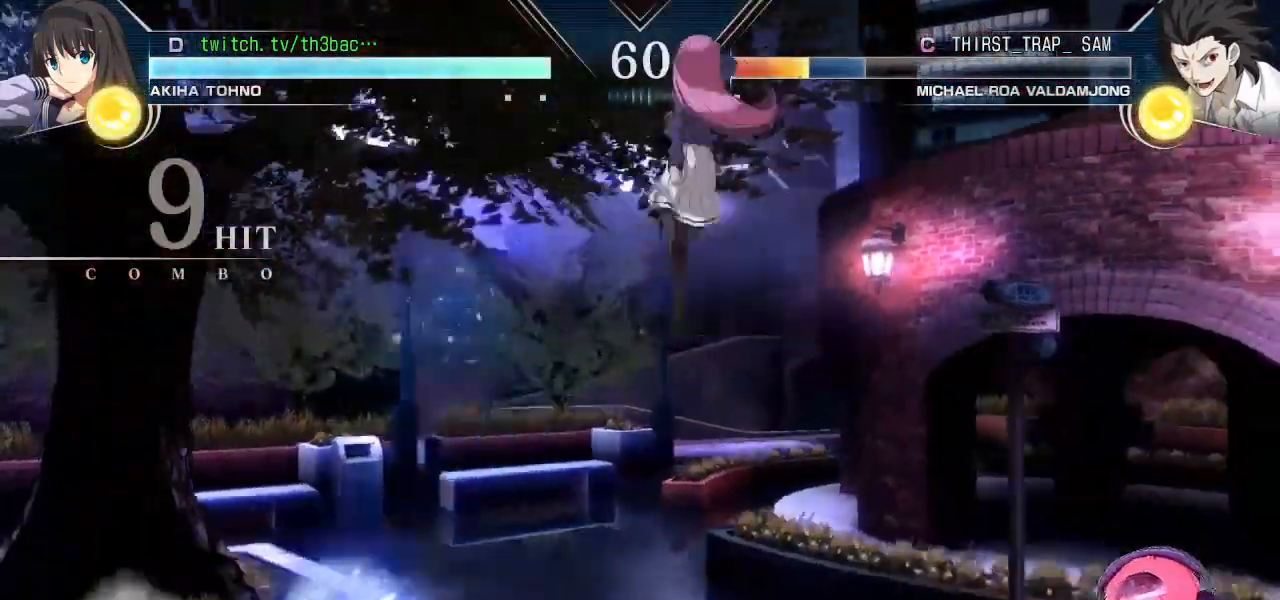
{"buttons": ["SQUARE"], "left_stick": "center", "events": [[33, "CIRCLE", "up"], [267, "left_stick", "down"], [383, "left_stick", "left"], [433, "SQUARE", "down"], [500, "left_stick", "center"]]}
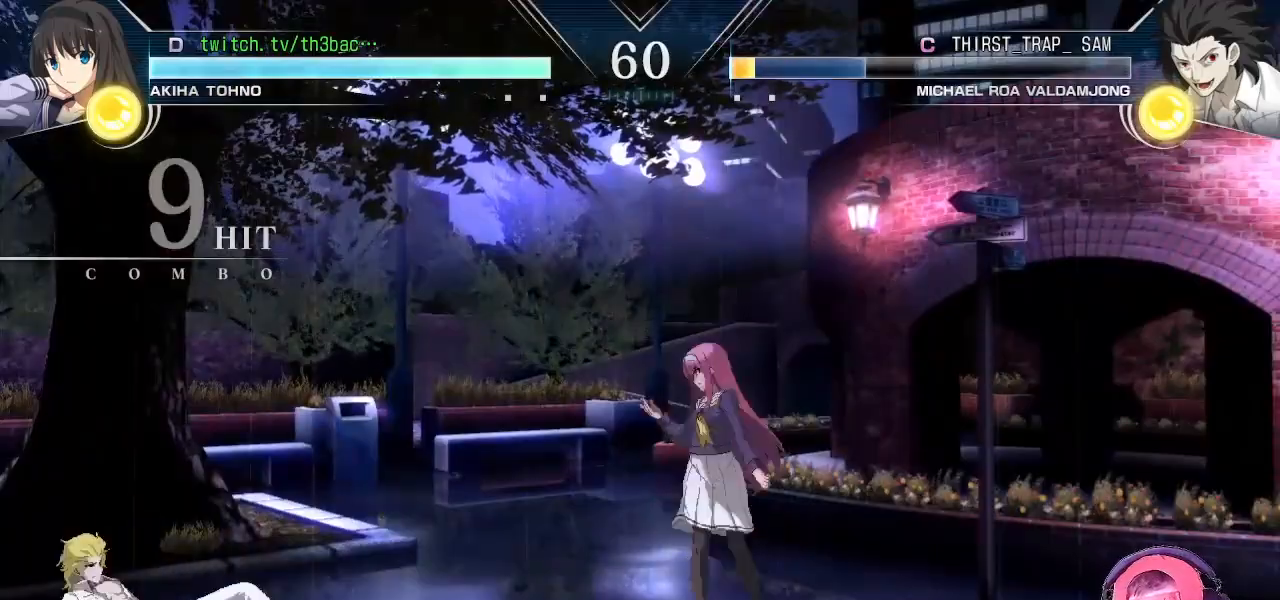
{"buttons": [], "left_stick": "center", "events": [[100, "SQUARE", "up"]]}
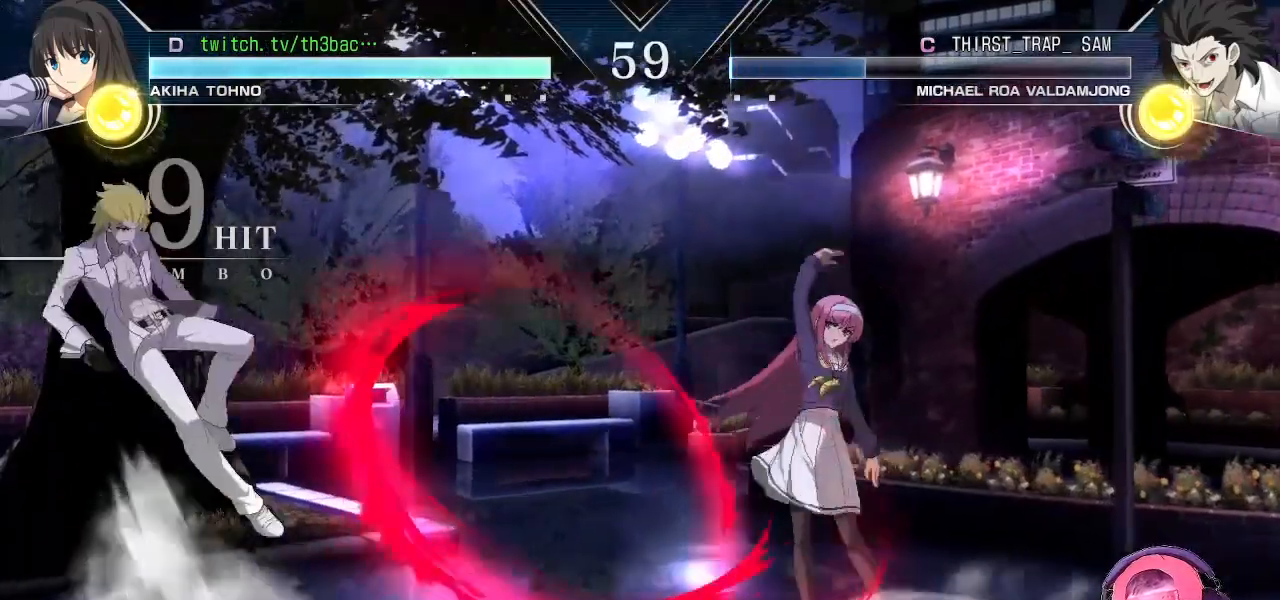
{"buttons": [], "left_stick": "right", "events": [[233, "left_stick", "right"], [333, "left_stick", "center"], [400, "left_stick", "right"]]}
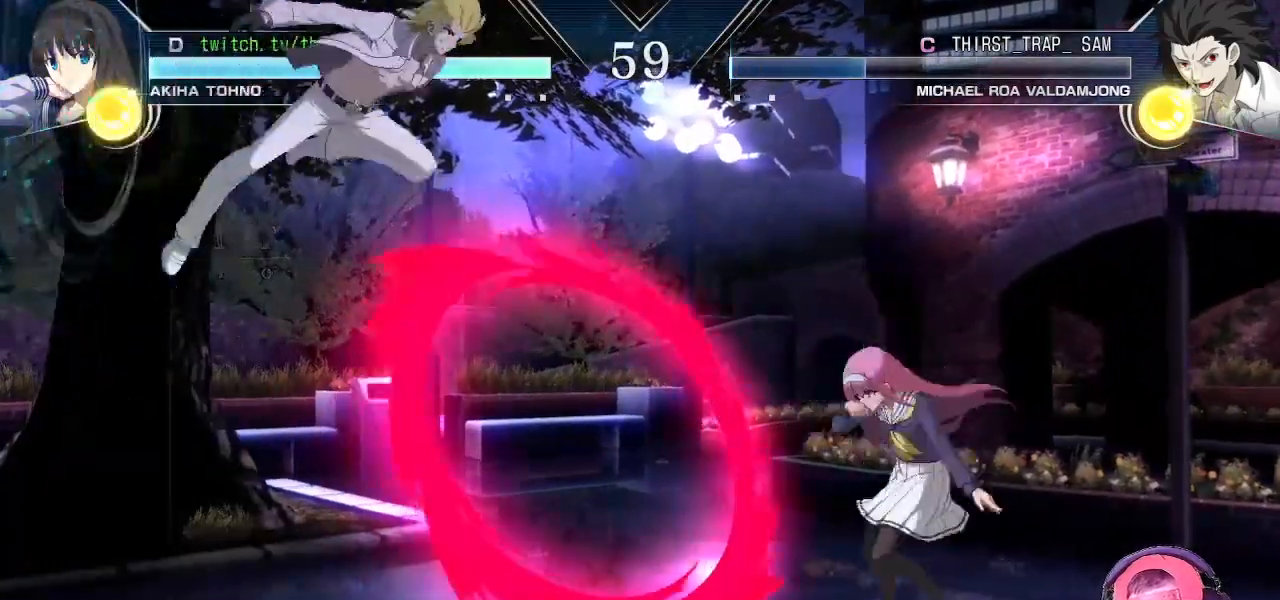
{"buttons": [], "left_stick": "center", "events": [[467, "left_stick", "center"]]}
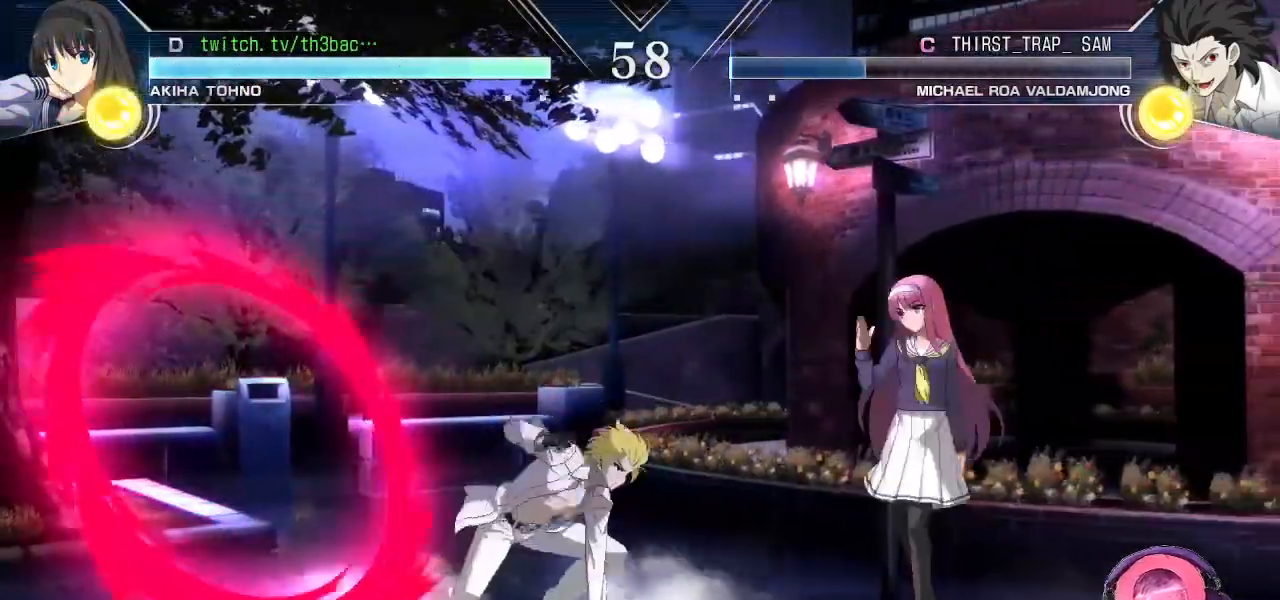
{"buttons": ["CIRCLE"], "left_stick": "down-right", "events": [[17, "TRIANGLE", "down"], [83, "left_stick", "right"], [100, "TRIANGLE", "up"], [150, "left_stick", "center"], [267, "CIRCLE", "down"], [267, "left_stick", "right"], [317, "left_stick", "down-right"], [367, "CIRCLE", "up"], [467, "CIRCLE", "down"]]}
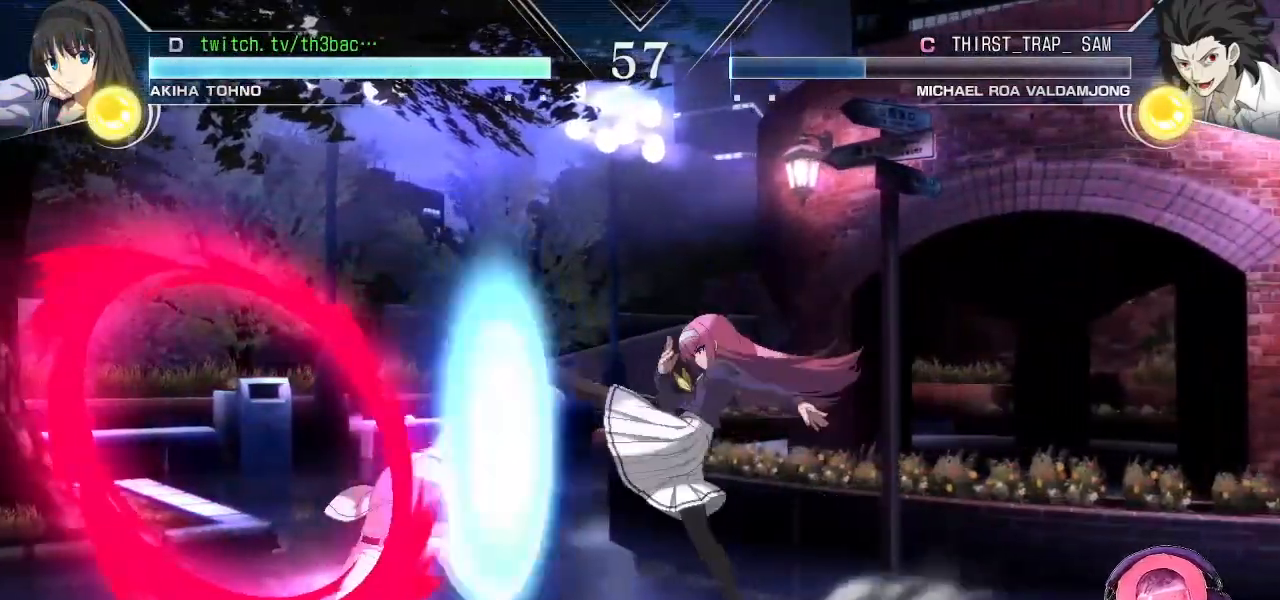
{"buttons": [], "left_stick": "right", "events": [[33, "CIRCLE", "up"], [217, "left_stick", "right"], [333, "left_stick", "center"], [433, "left_stick", "right"]]}
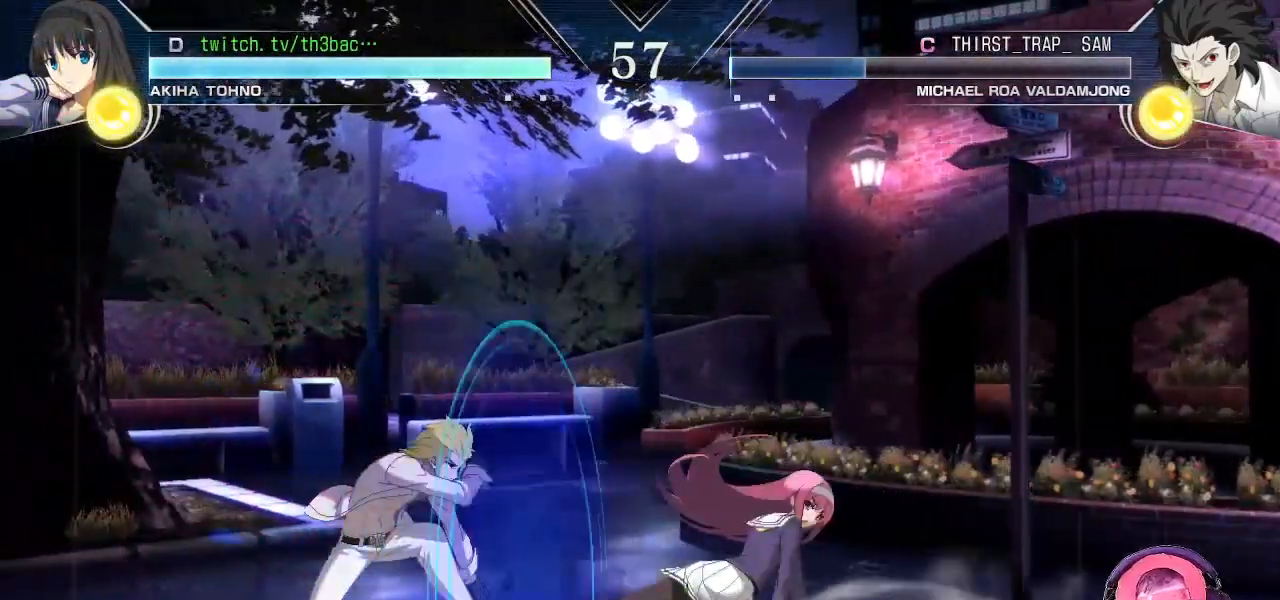
{"buttons": [], "left_stick": "right", "events": [[33, "left_stick", "center"], [133, "left_stick", "right"], [200, "left_stick", "center"], [317, "left_stick", "right"]]}
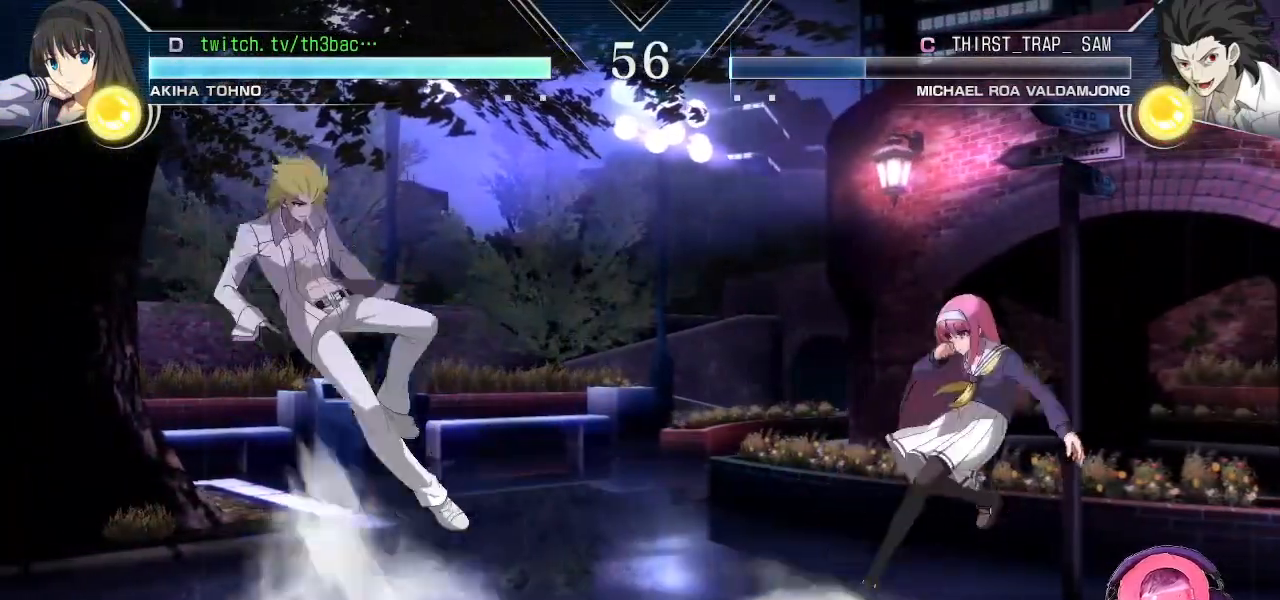
{"buttons": [], "left_stick": "center", "events": [[133, "left_stick", "down"], [250, "TRIANGLE", "down"], [250, "left_stick", "center"], [417, "TRIANGLE", "up"]]}
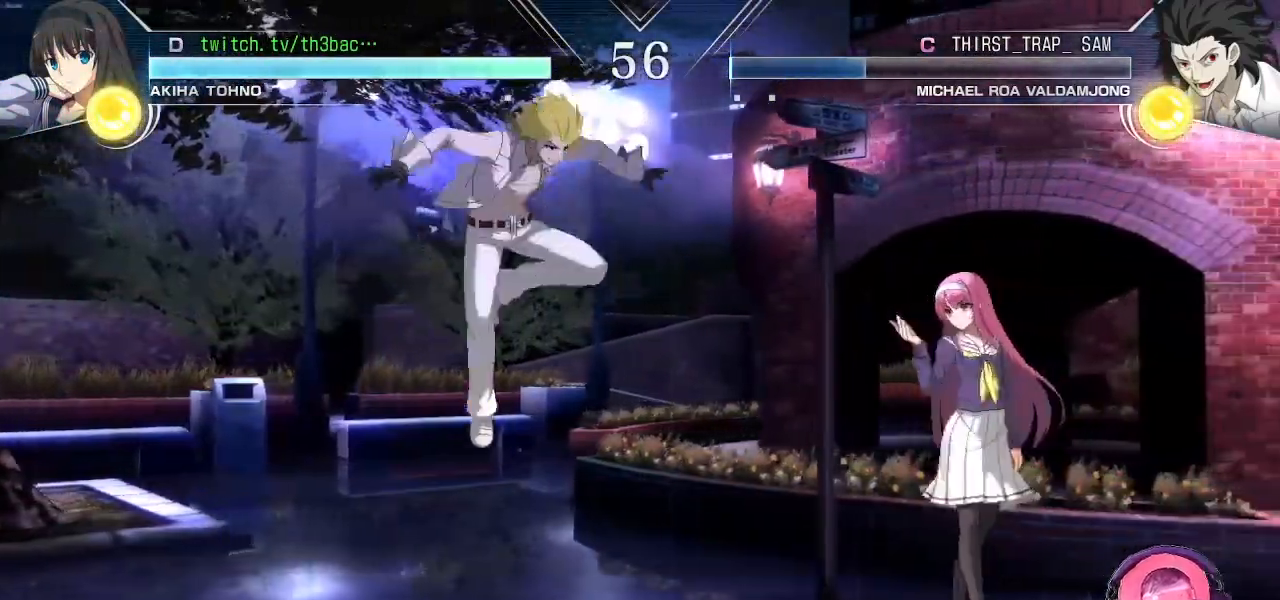
{"buttons": [], "left_stick": "right", "events": [[83, "left_stick", "right"]]}
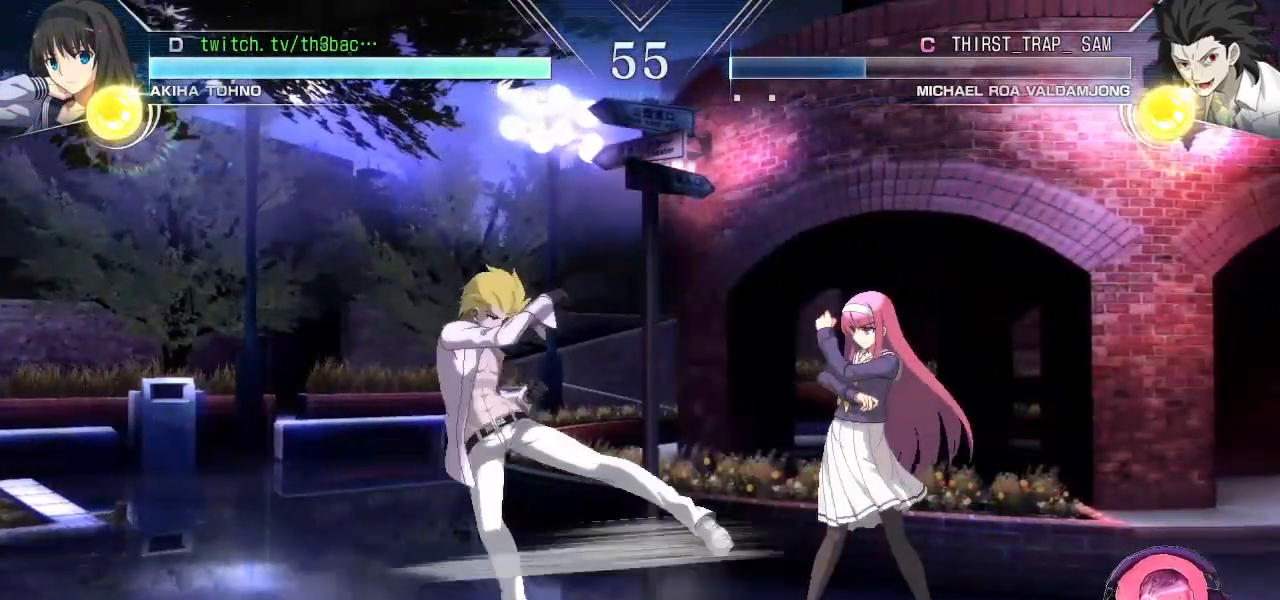
{"buttons": ["TRIANGLE"], "left_stick": "center", "events": [[50, "left_stick", "down-right"], [300, "TRIANGLE", "down"], [367, "left_stick", "center"], [400, "TRIANGLE", "up"], [467, "TRIANGLE", "down"]]}
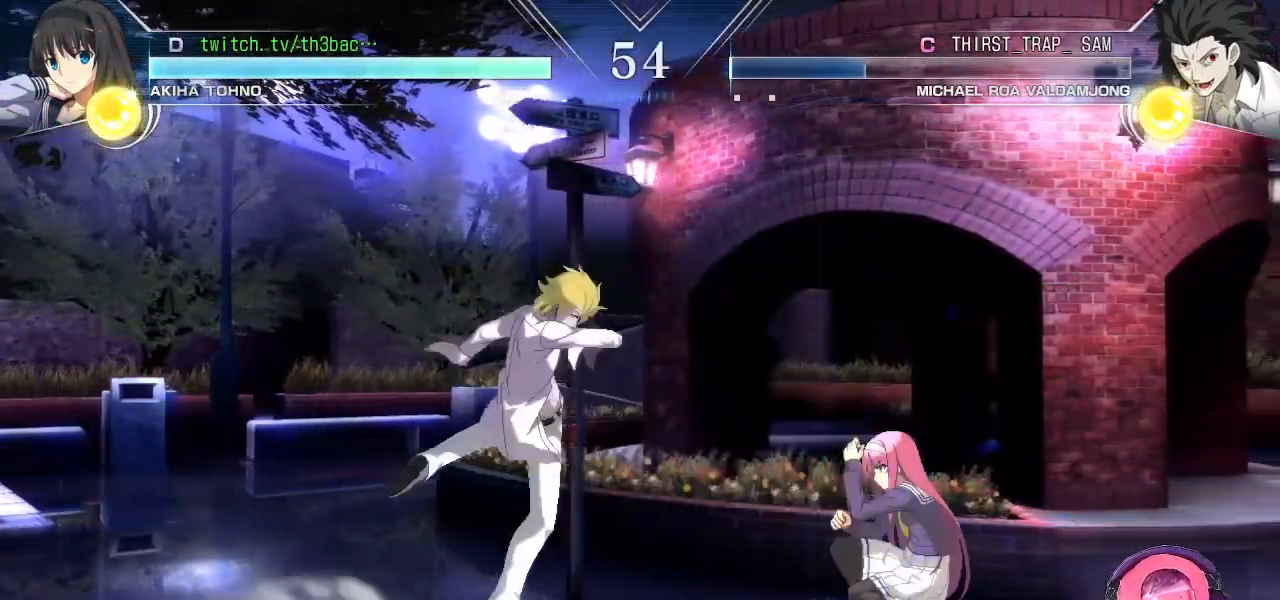
{"buttons": [], "left_stick": "down", "events": [[17, "left_stick", "right"], [83, "TRIANGLE", "up"], [467, "left_stick", "down"]]}
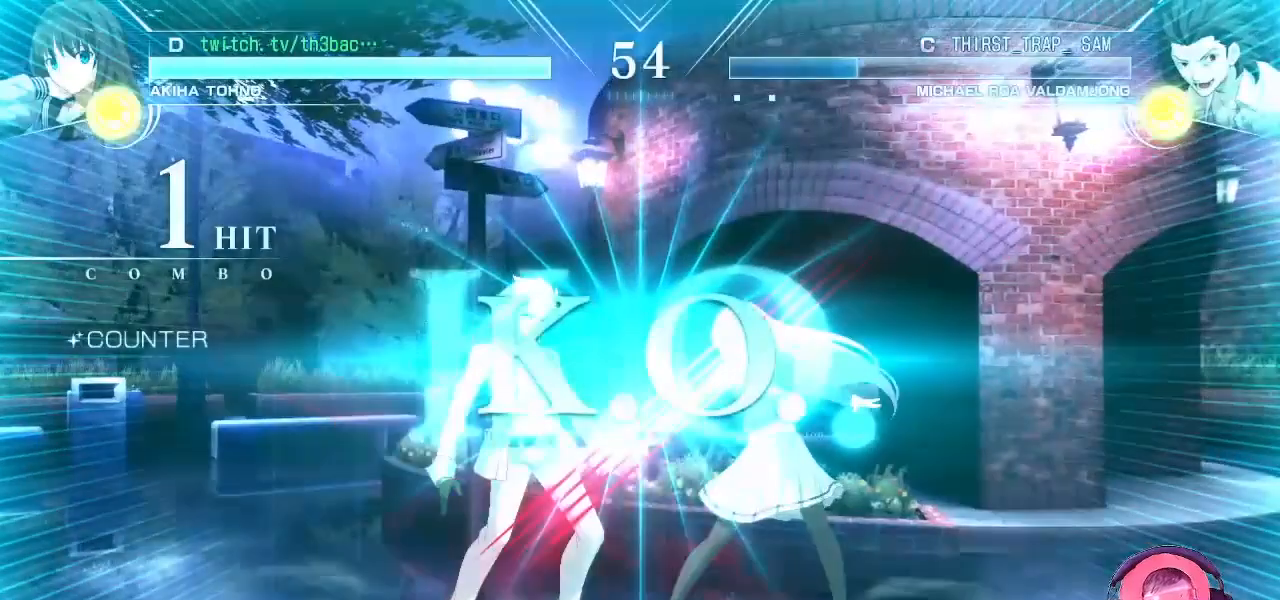
{"buttons": [], "left_stick": "center", "events": [[100, "left_stick", "center"], [283, "left_stick", "down"], [417, "left_stick", "center"]]}
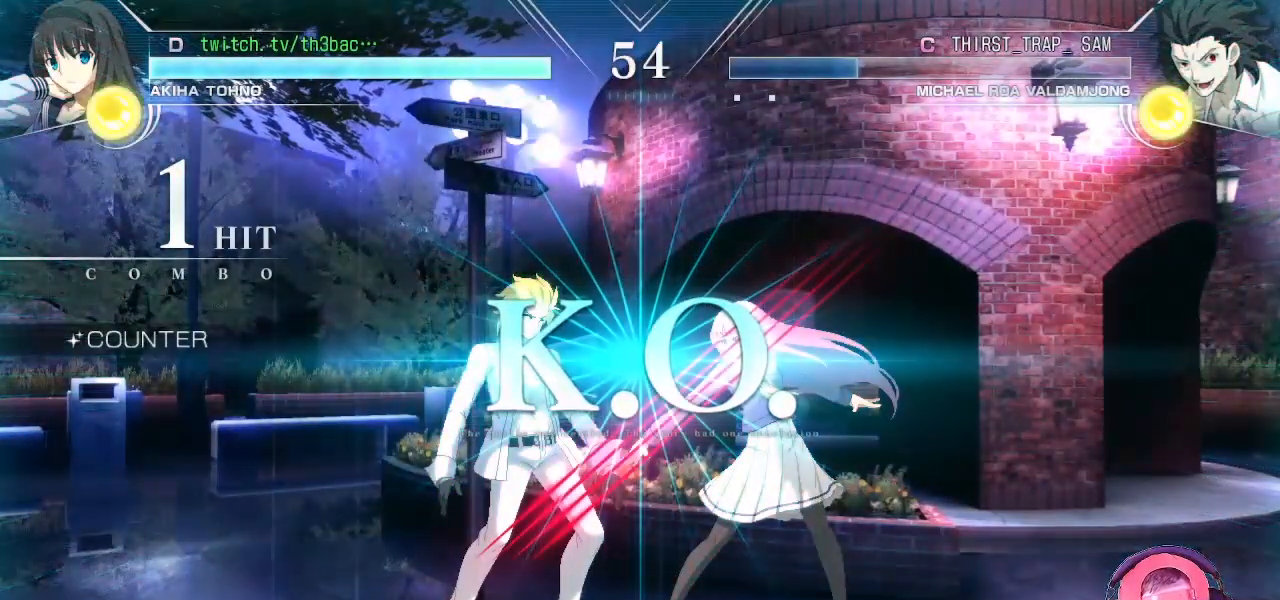
{"buttons": [], "left_stick": "center", "events": []}
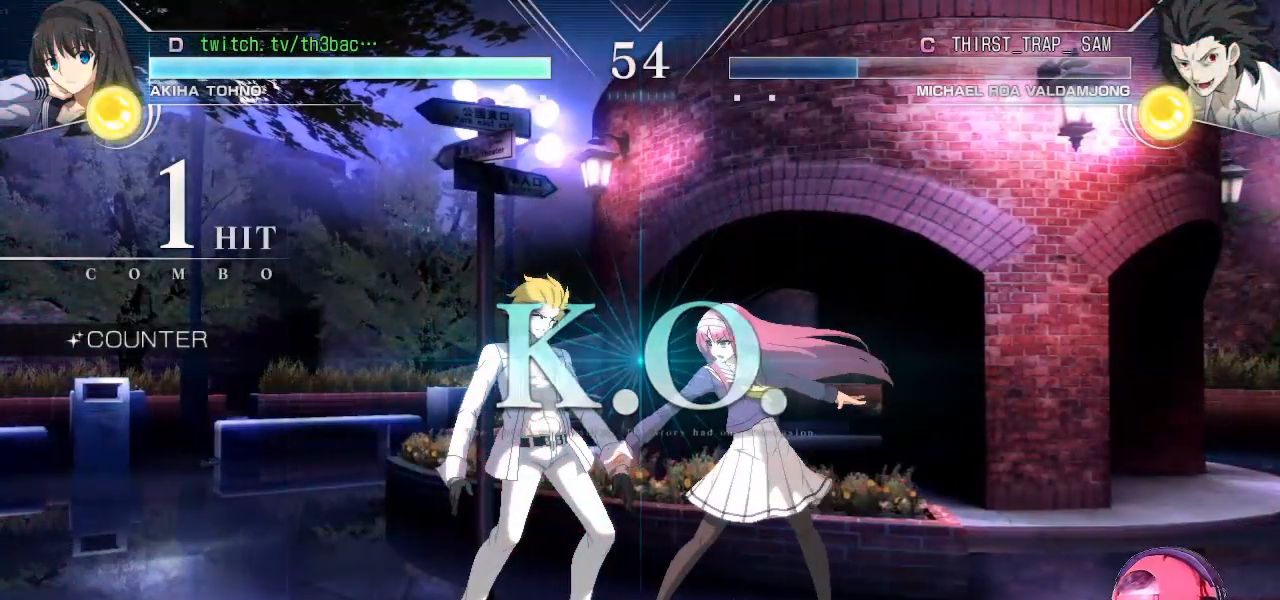
{"buttons": ["TRIANGLE"], "left_stick": "center", "events": [[300, "TRIANGLE", "down"]]}
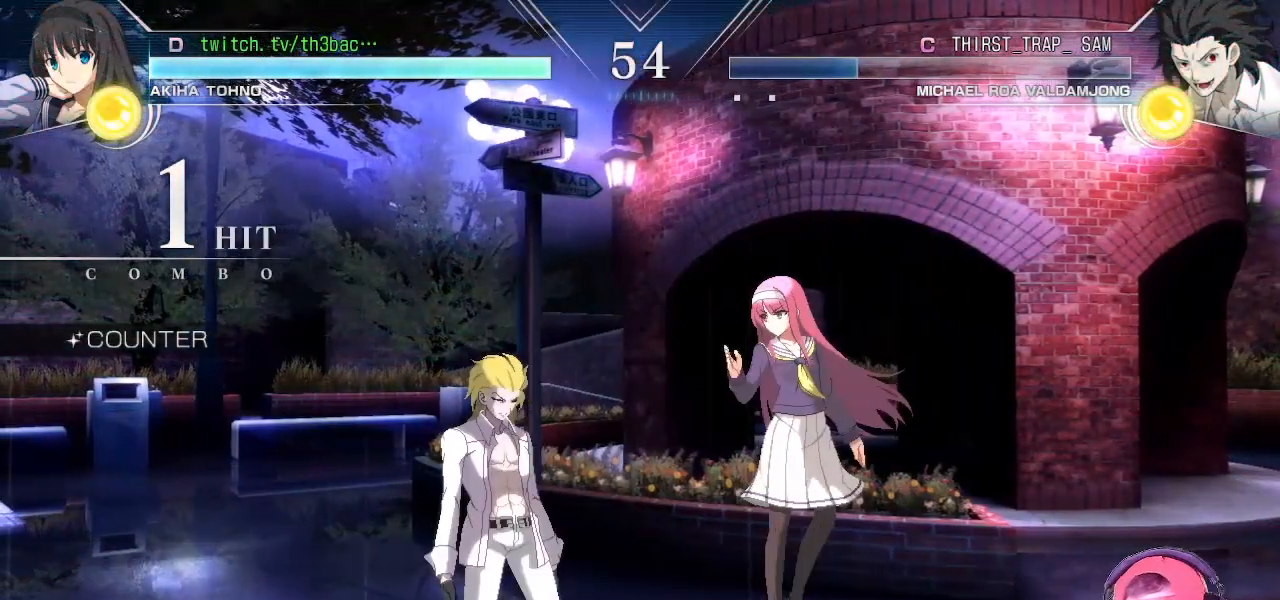
{"buttons": ["TRIANGLE"], "left_stick": "center", "events": [[250, "TRIANGLE", "up"], [400, "TRIANGLE", "down"]]}
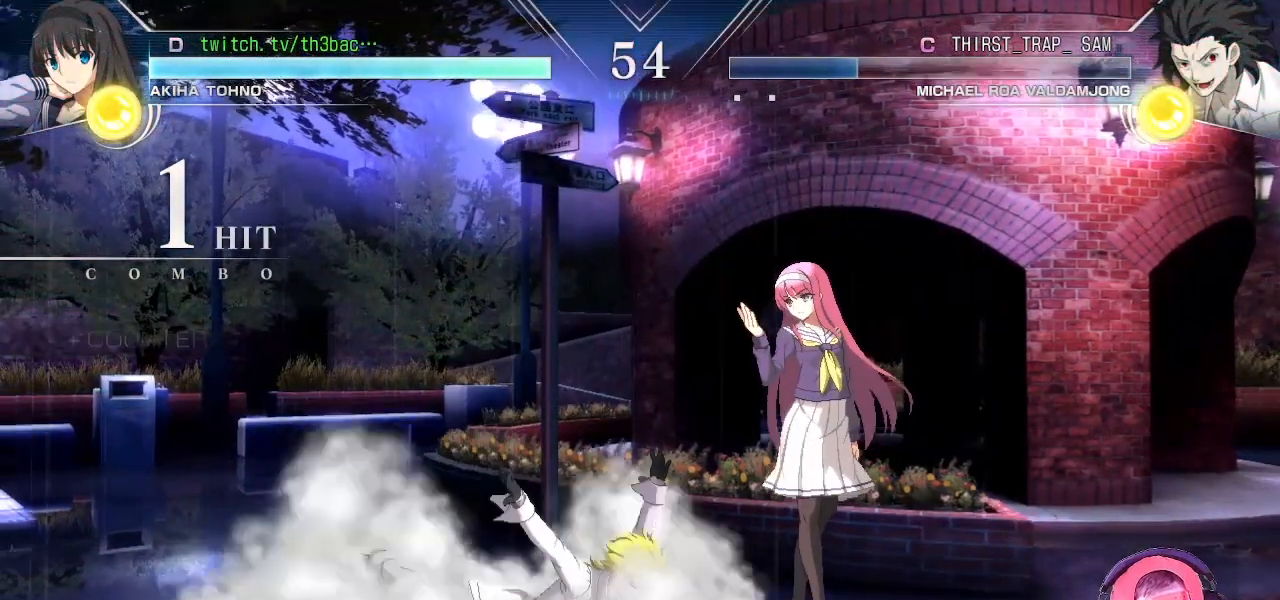
{"buttons": [], "left_stick": "center", "events": [[300, "TRIANGLE", "up"]]}
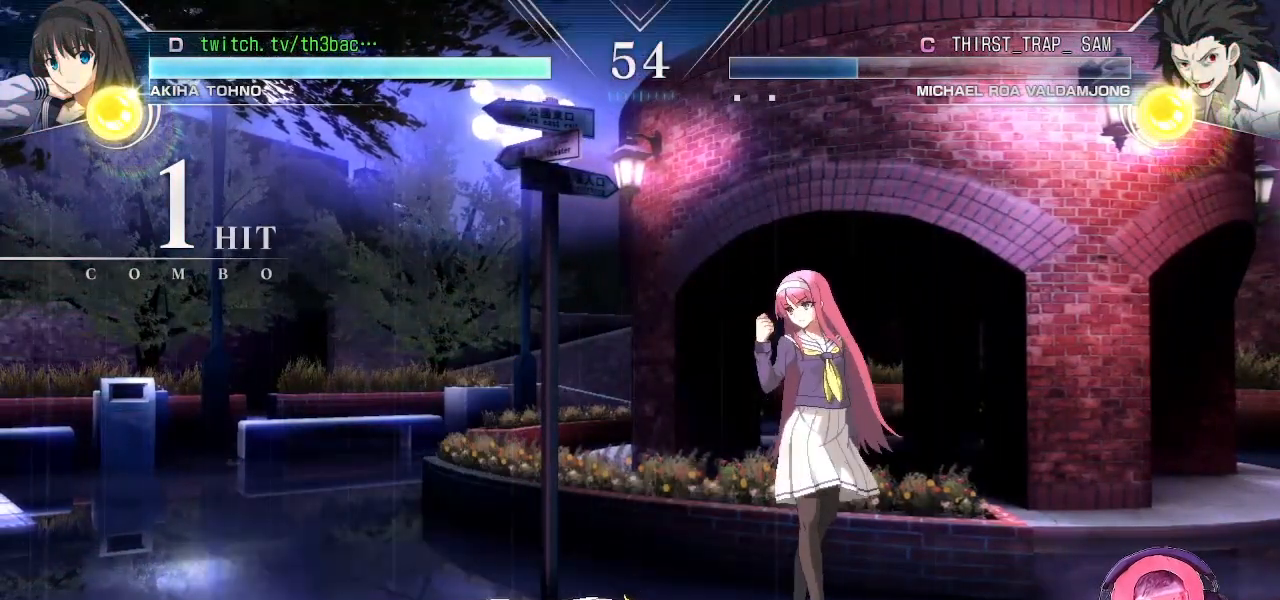
{"buttons": [], "left_stick": "center", "events": []}
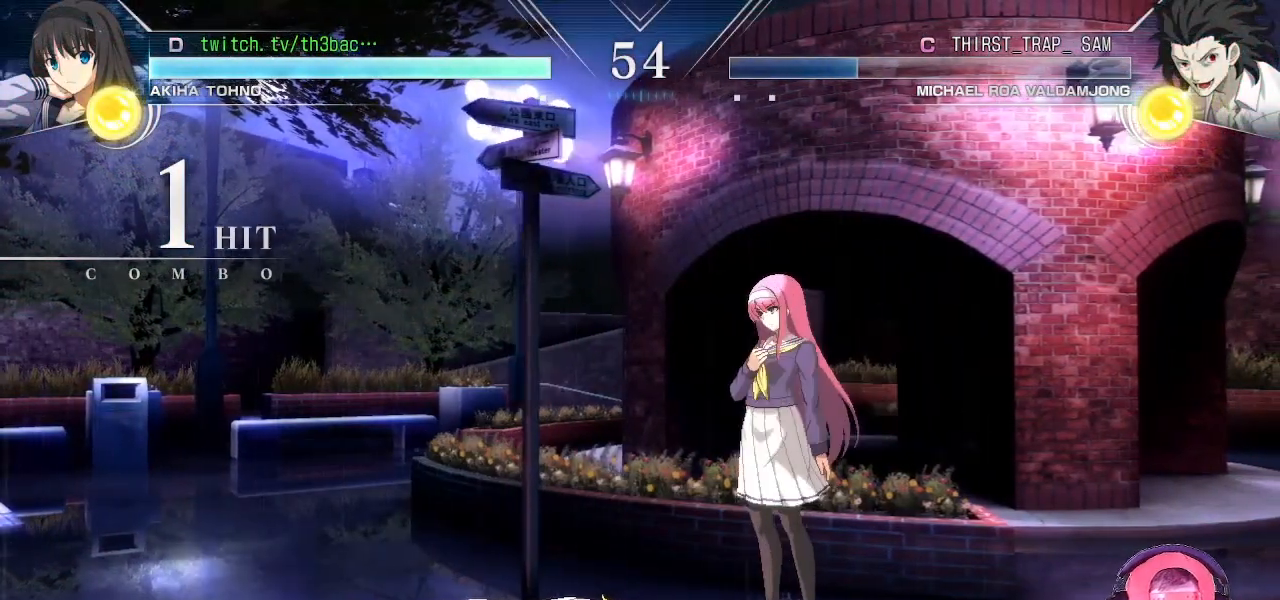
{"buttons": [], "left_stick": "center", "events": []}
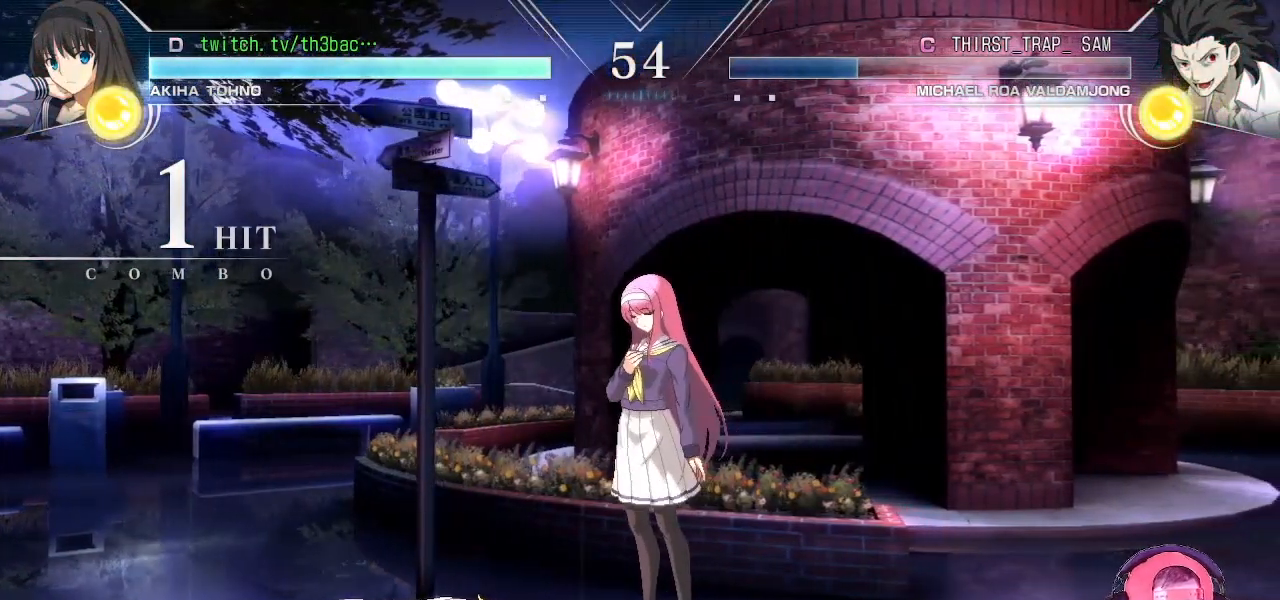
{"buttons": [], "left_stick": "center", "events": []}
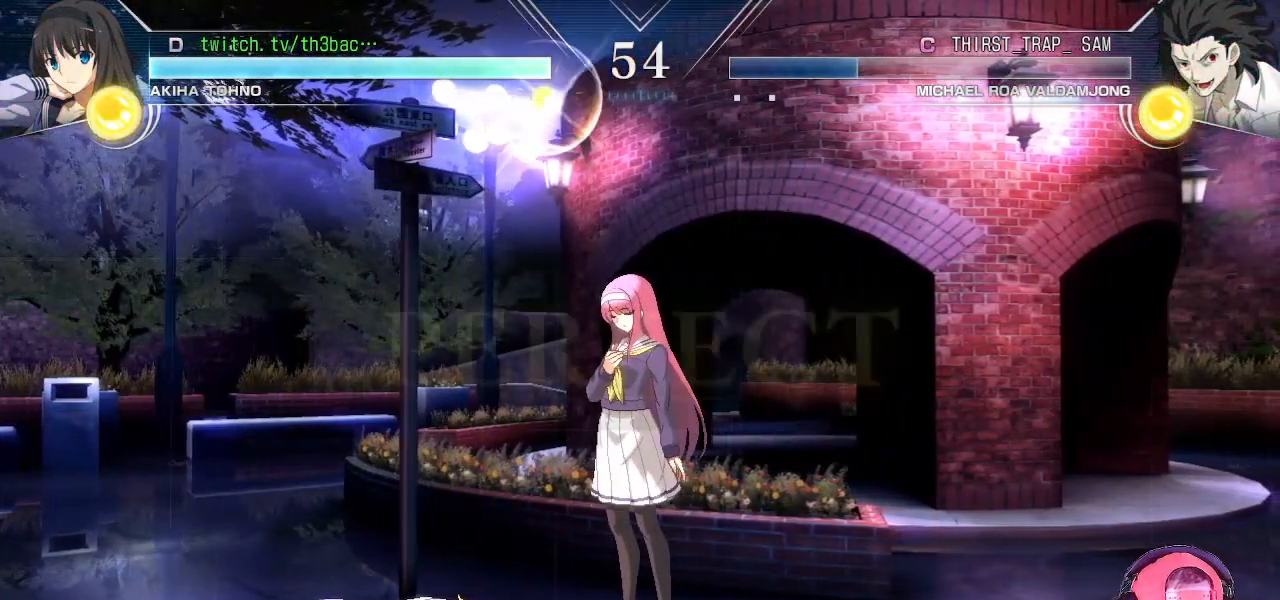
{"buttons": [], "left_stick": "center", "events": []}
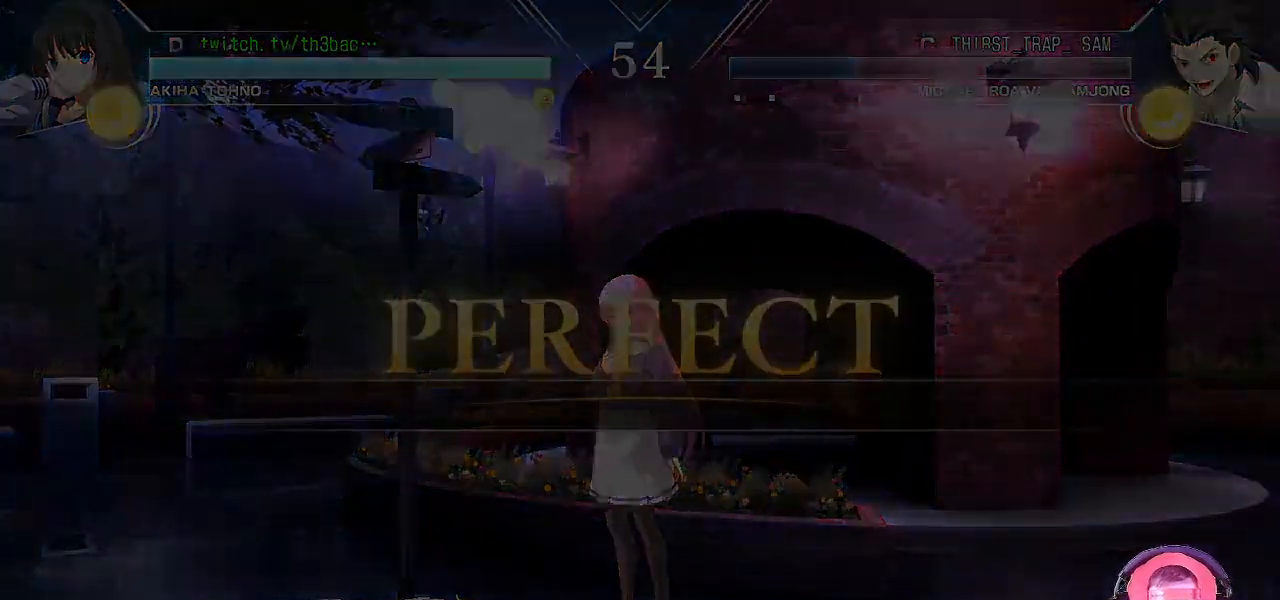
{"buttons": [], "left_stick": "center", "events": []}
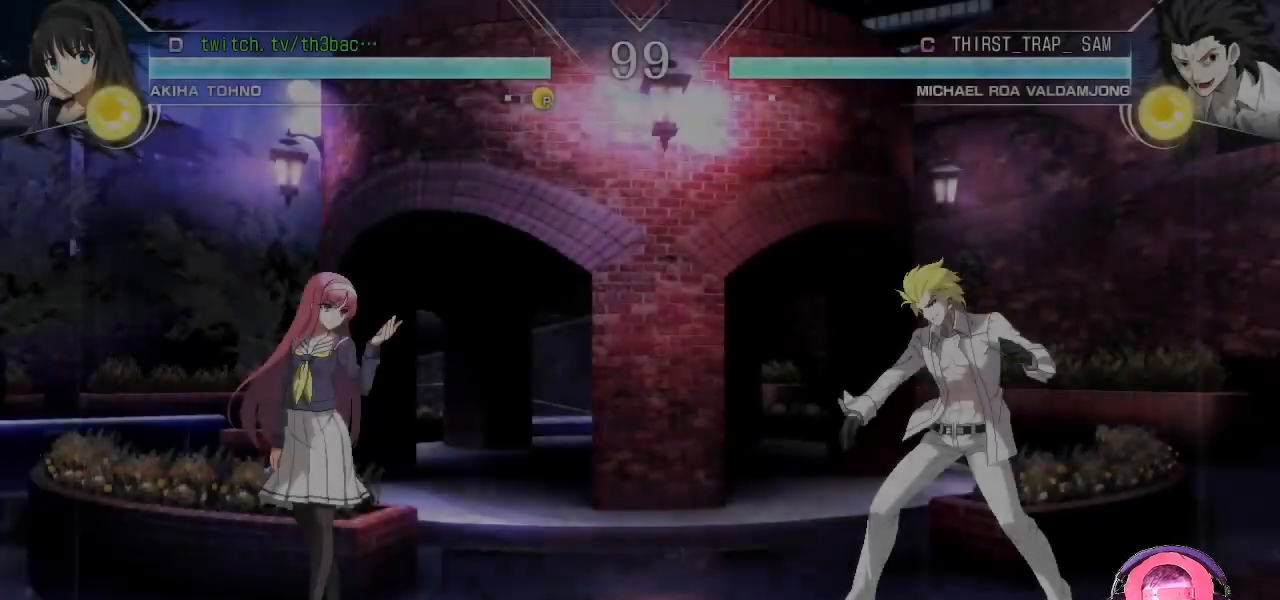
{"buttons": [], "left_stick": "center", "events": []}
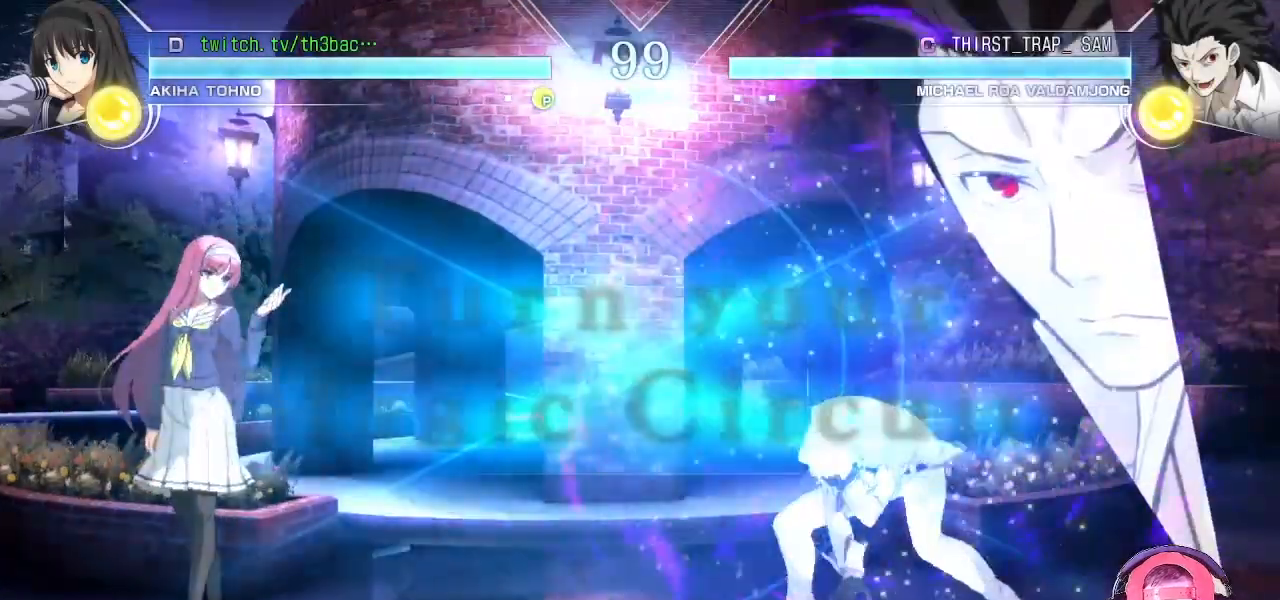
{"buttons": [], "left_stick": "center", "events": []}
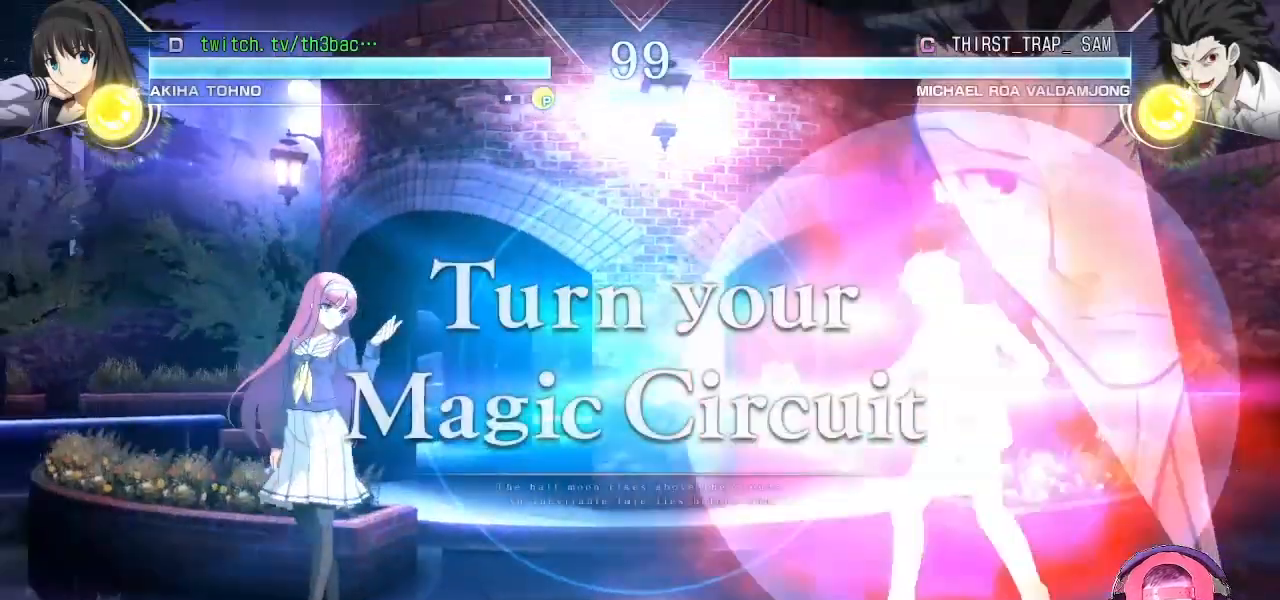
{"buttons": [], "left_stick": "center", "events": [[367, "left_stick", "right"], [467, "left_stick", "center"]]}